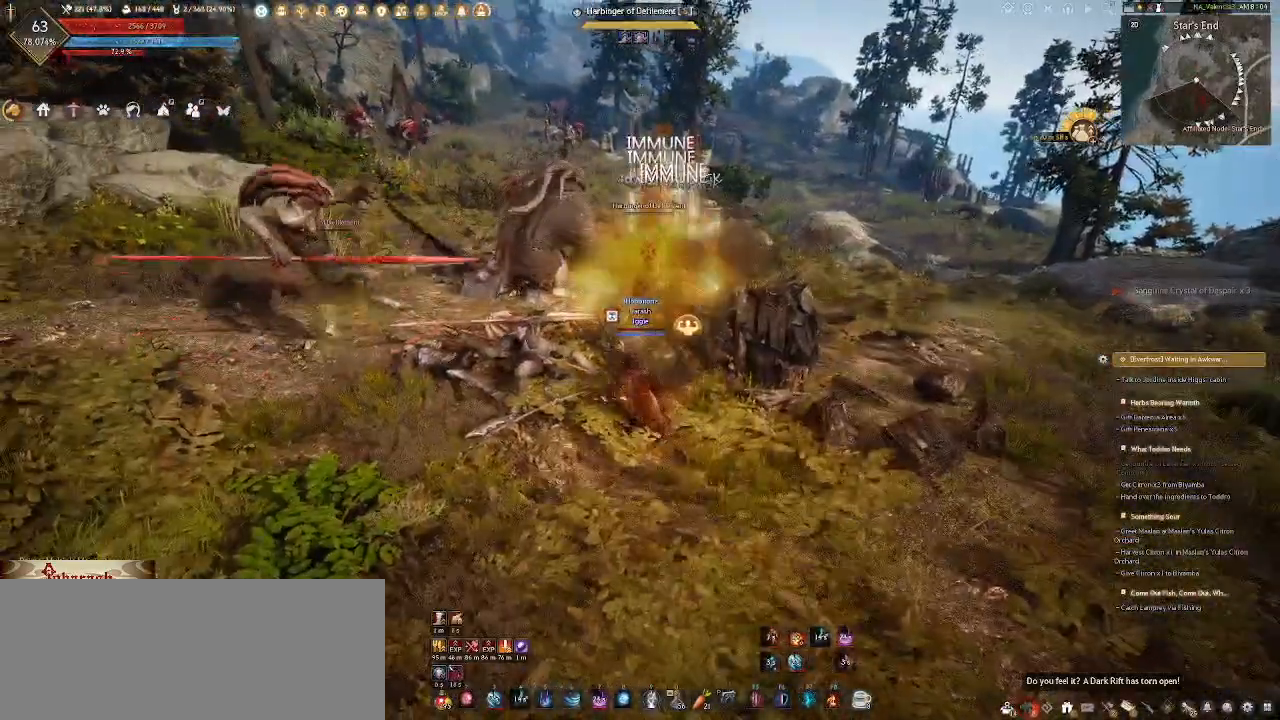
Gameplay with keyboard and mouse; each line is a JSON object with the keys and mouse buttons held at the frame after it. "events" lists presses ("down") and releases ("up") of ".", "/", "0", "1", "2", "3", "4", "5", "6", "7", "8", "9", "a", "alt_l", "alt_r", "b", "backslash", "backspace", "c", "caps_lock", "comma", "ctrl_l", "ctrl_r", "d", "e", "equals", "escape", "f", "f1", "f10", "f11", "f12", "f2", "f3", "f4", "f5", "f6", "f7", "f8", "f9", "g", "h", "i", "j", "k", "l", "lbracket", "m", "minus", "n", "o", "p", "q", "quote", "r", "rbracket", "return", "s", "semicolon", "shift_l", "shift_r", "space", "super_l", "super_r", "t", "tab", "tilde", "u", "v", "w", "x", "y", "z", "mouse_left", "mouse_wheel" and "mouse_right" between this image and that frame as [ms after this image, input, new state], when the widget could be followed in between; "mouse_mb4" appears only as held states. "mouse_left", "mouse_wheel", "mouse_right", "mouse_mb4" = the "left", "wheel", "right", "mb4" buttons of the "mouse" list. No other keys are recorded. "wheel" means that the mouse wheel is clicked or scrolled. Not read: mouse_move.
{"keys": [], "mouse": [], "events": [[83, "s", "down"], [183, "e", "down"], [317, "s", "up"], [333, "e", "up"]]}
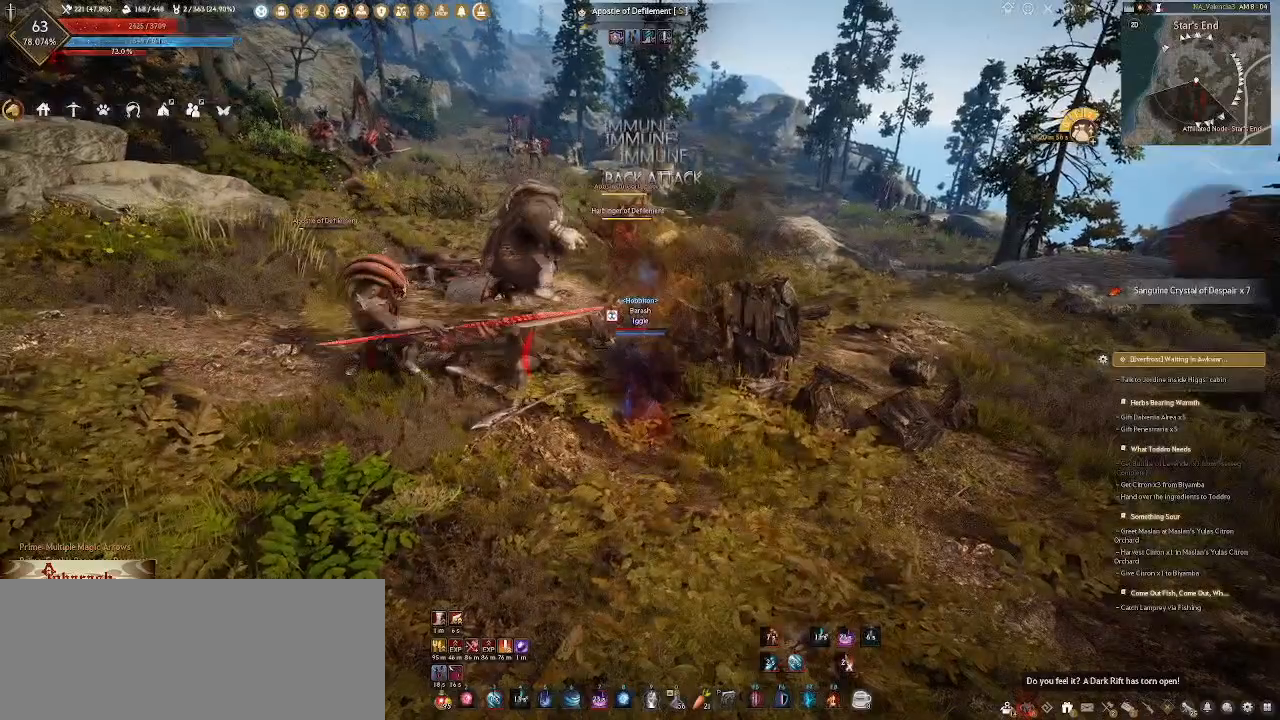
{"keys": ["d"], "mouse": [], "events": [[217, "s", "down"], [350, "d", "down"], [417, "s", "up"]]}
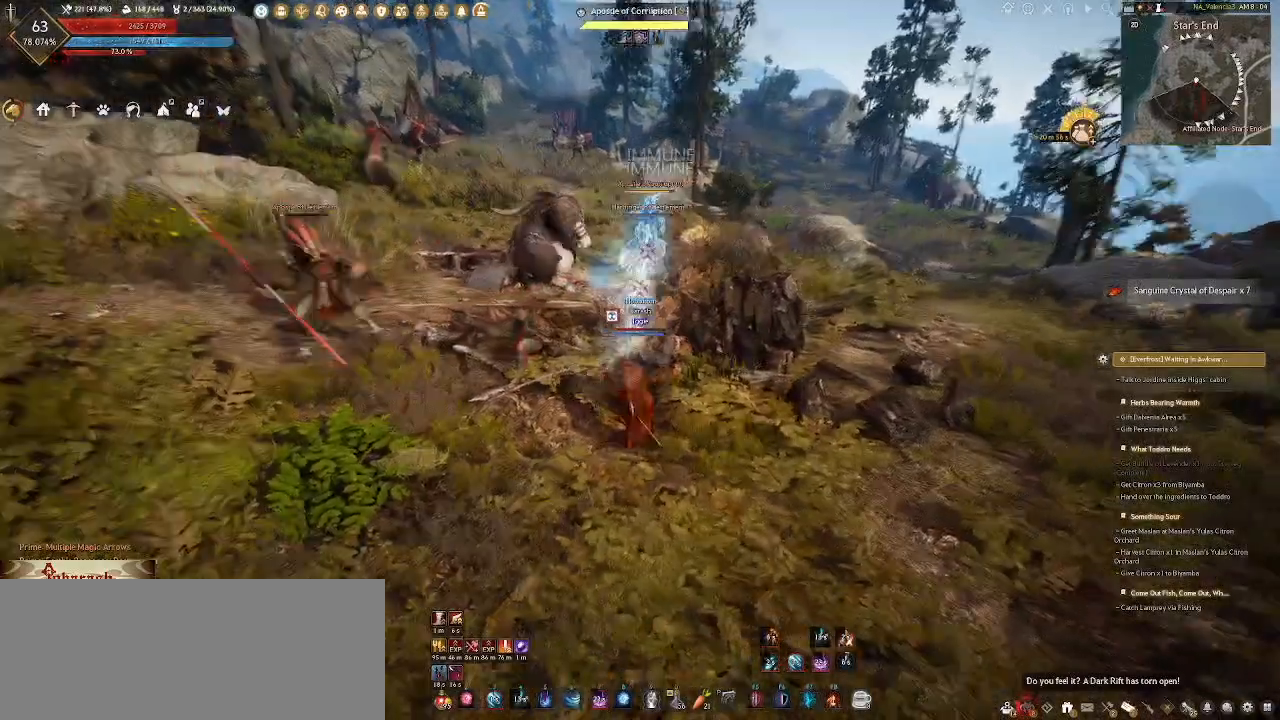
{"keys": ["d", "w"], "mouse": [], "events": [[283, "w", "down"]]}
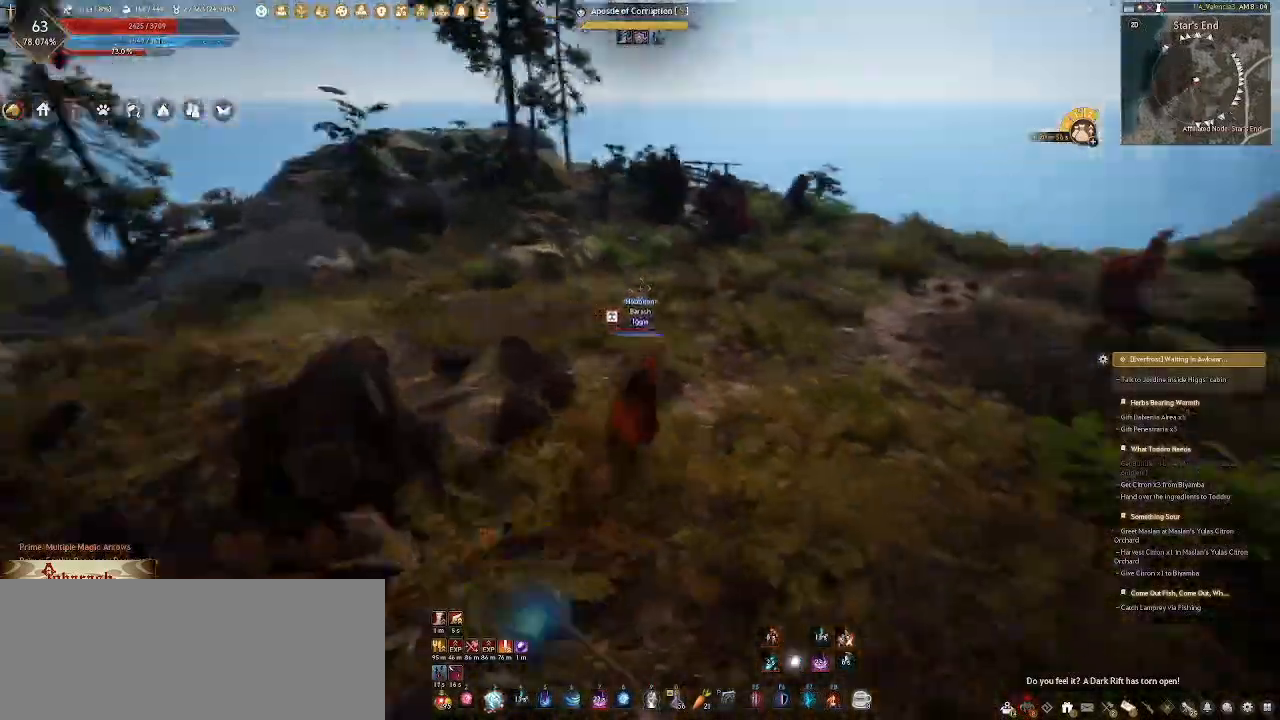
{"keys": ["w"], "mouse": [], "events": [[117, "d", "up"]]}
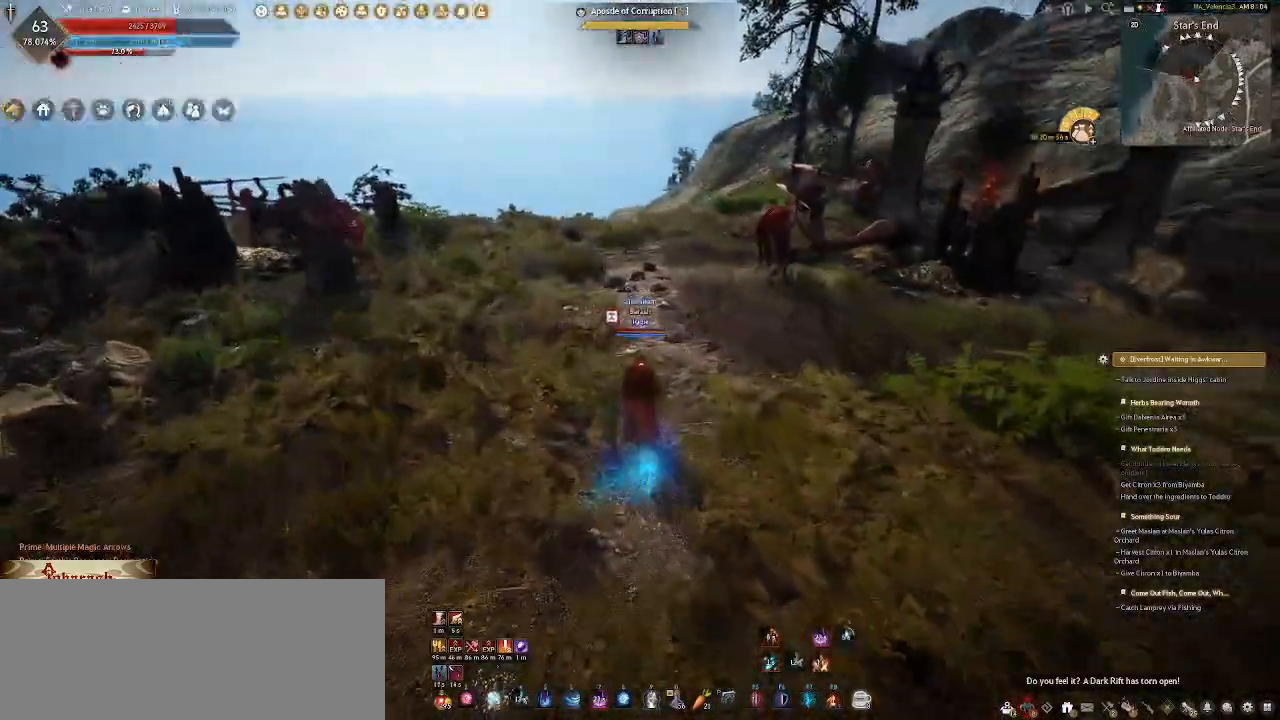
{"keys": [], "mouse": [], "events": [[267, "e", "down"], [383, "e", "up"], [433, "w", "up"]]}
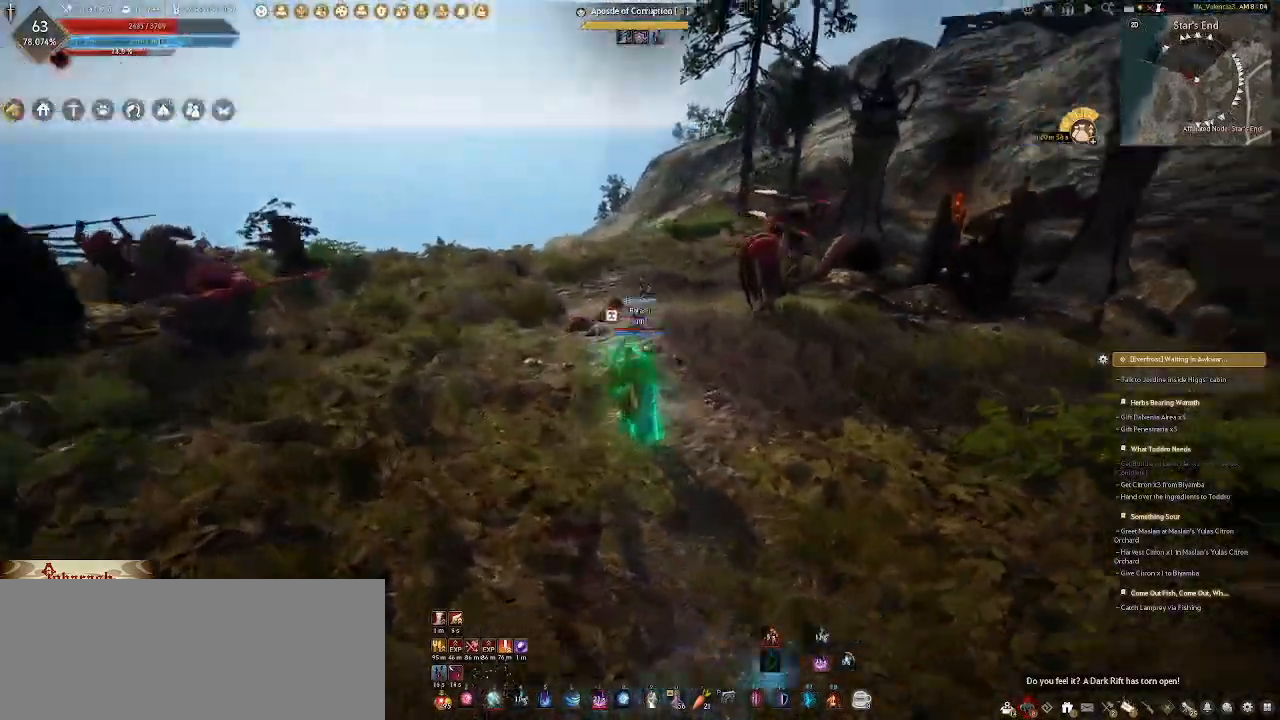
{"keys": ["a"], "mouse": ["mb4"]}
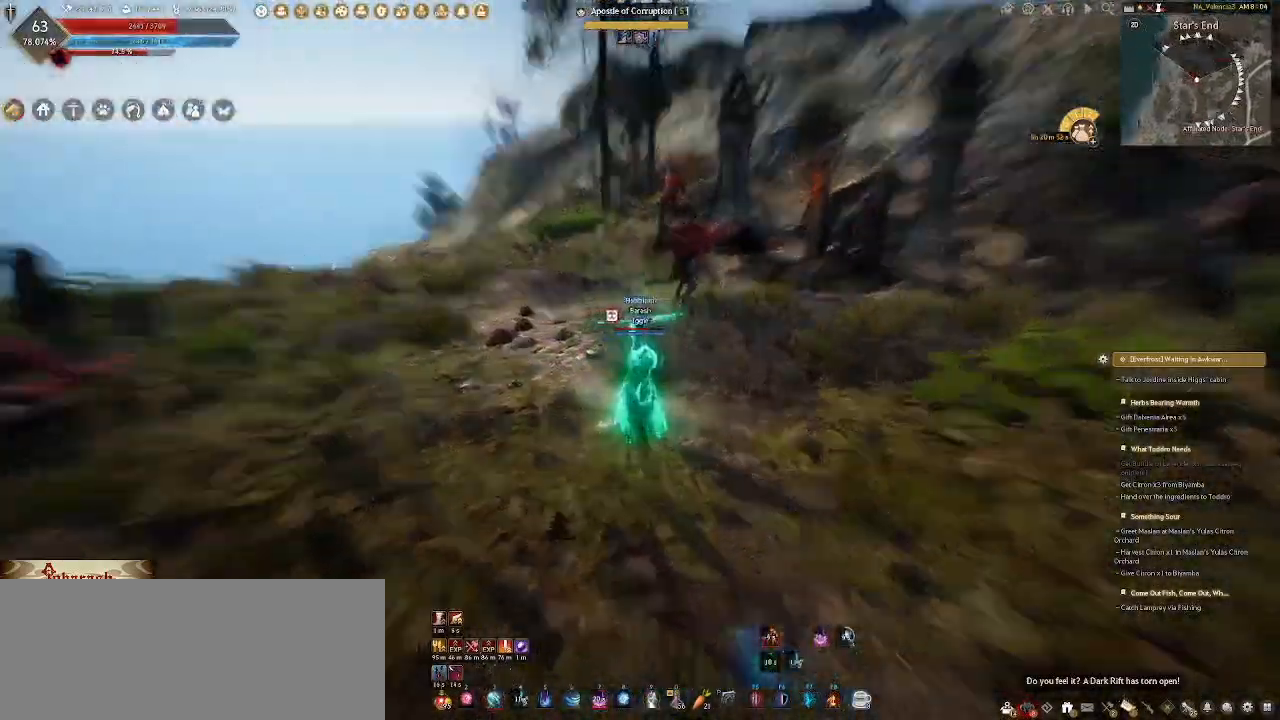
{"keys": ["a", "s"], "mouse": ["right"]}
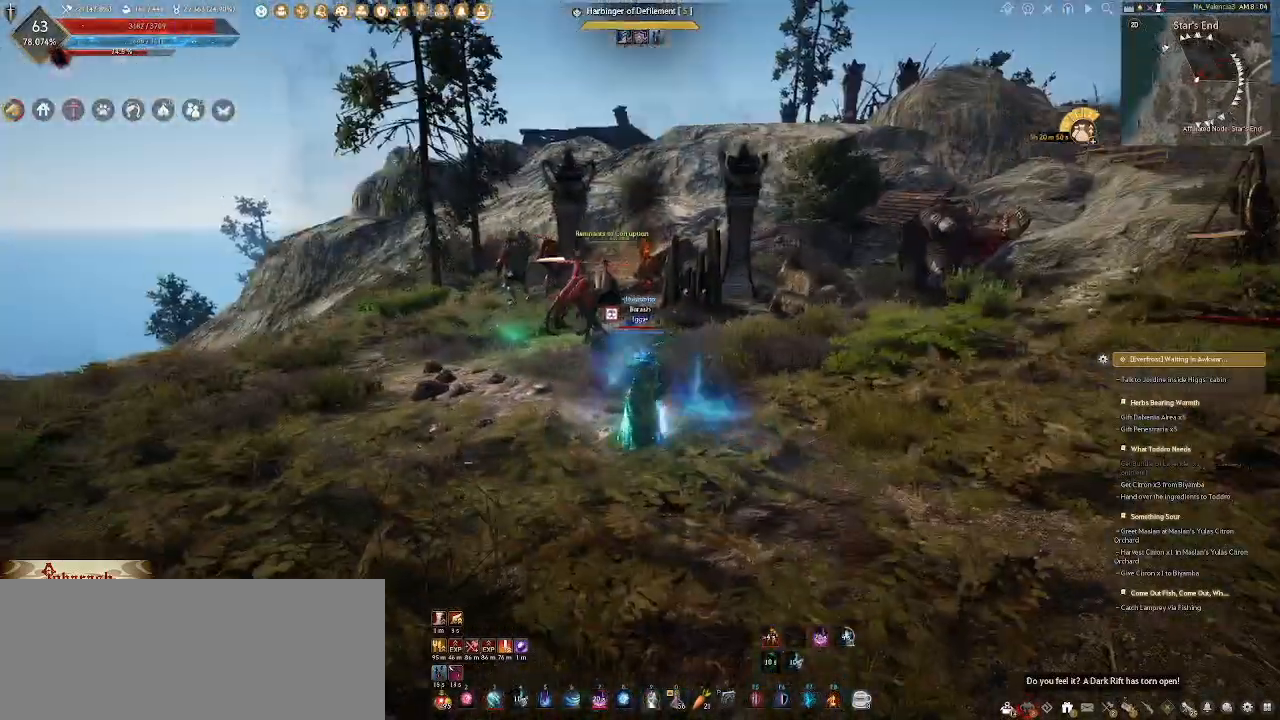
{"keys": ["a", "s"], "mouse": ["right"], "events": []}
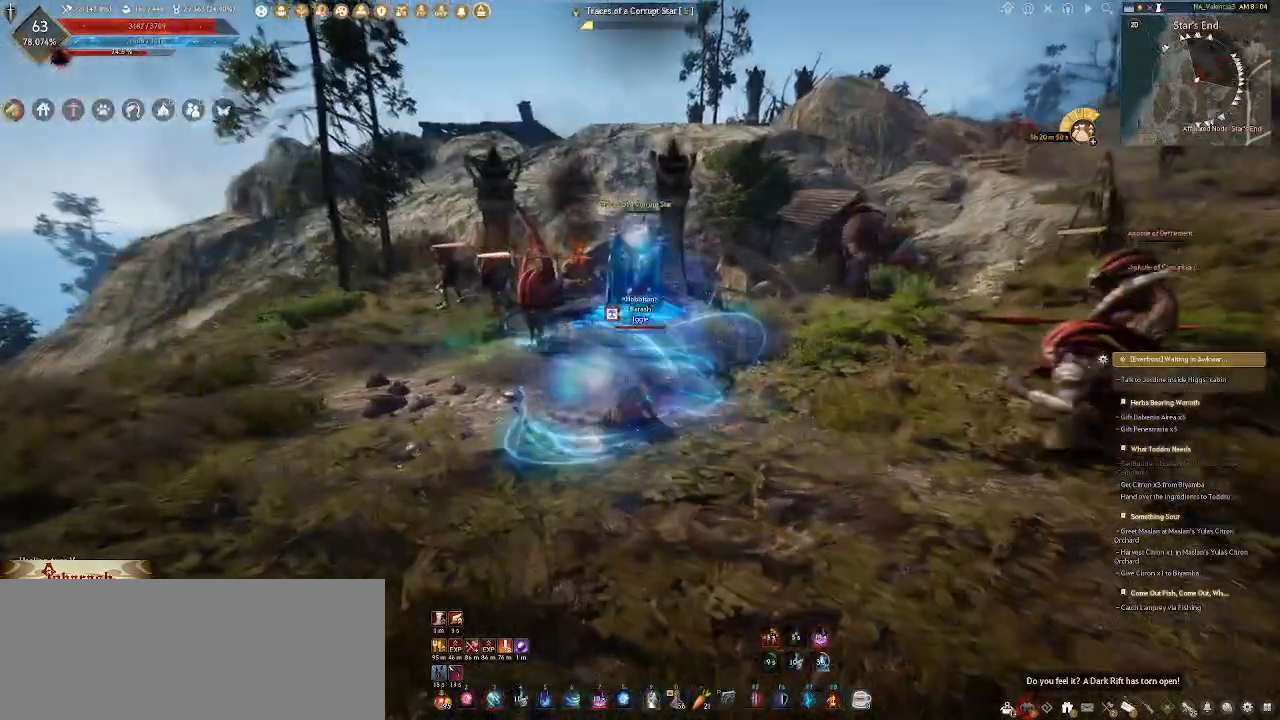
{"keys": [], "mouse": [], "events": [[350, "mouse_right", "up"], [367, "a", "up"], [383, "s", "up"]]}
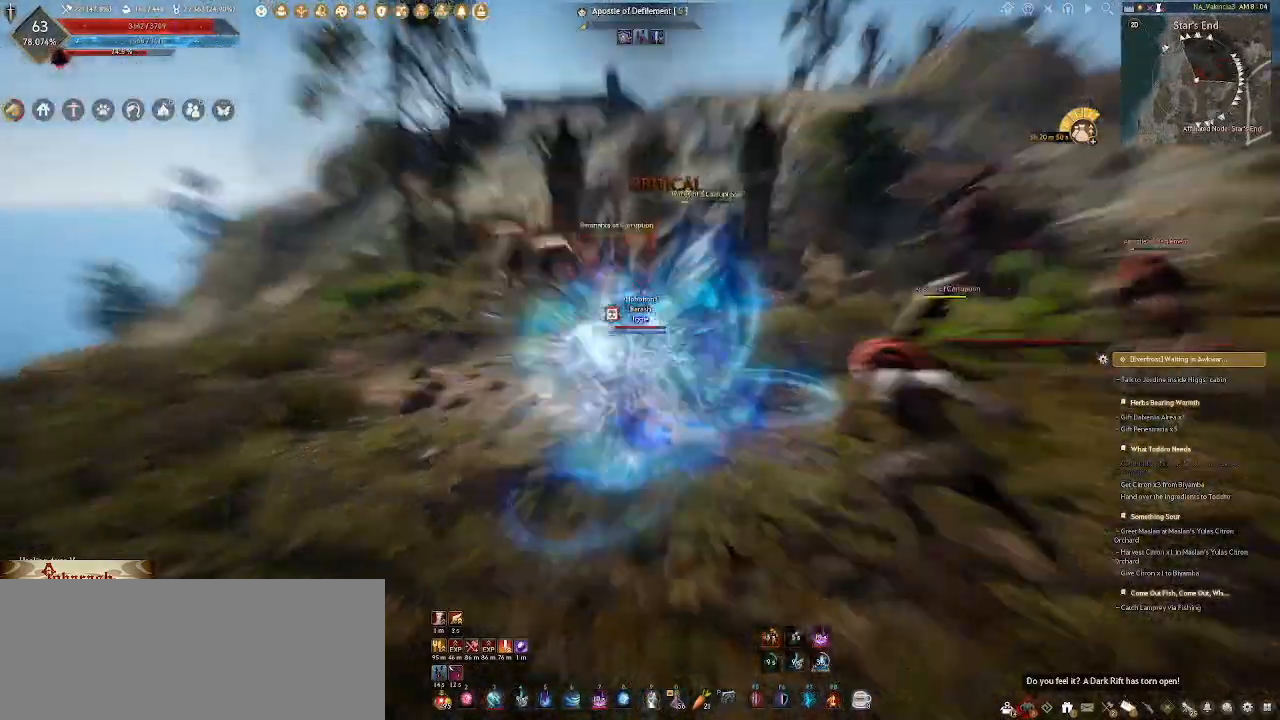
{"keys": ["w"], "mouse": [], "events": [[200, "a", "down"], [400, "w", "down"], [500, "a", "up"]]}
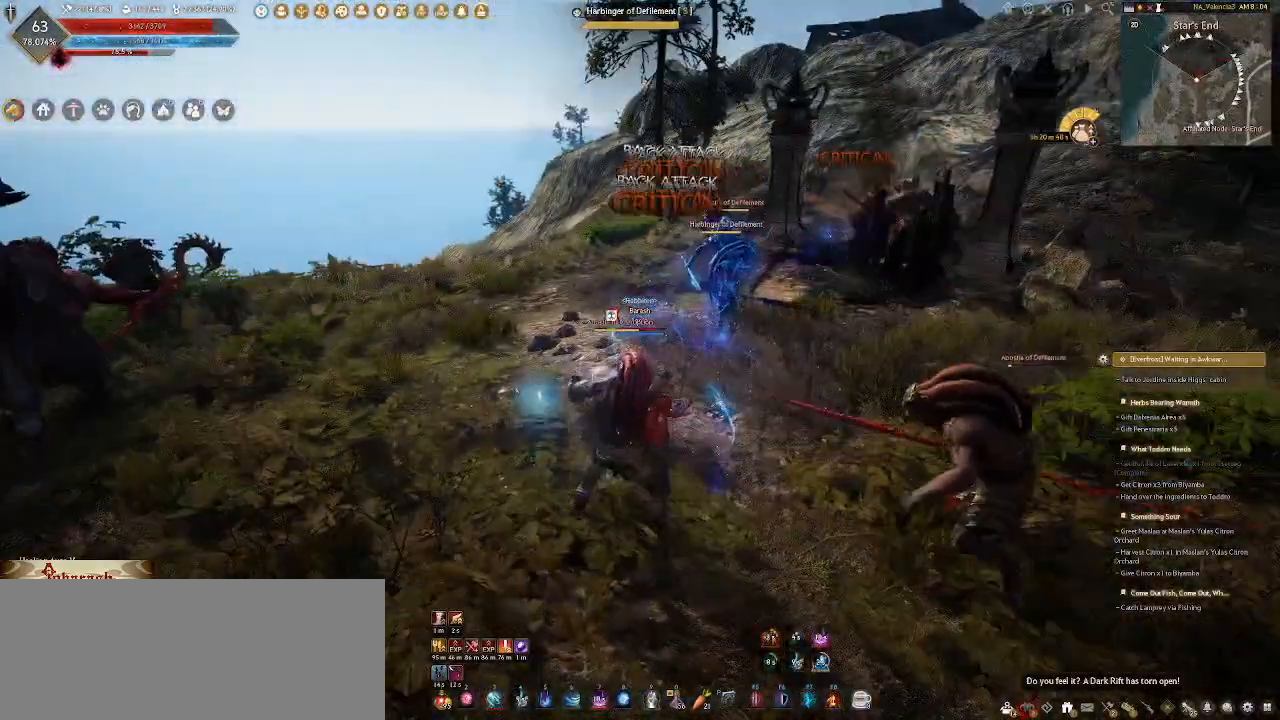
{"keys": ["w"], "mouse": [], "events": []}
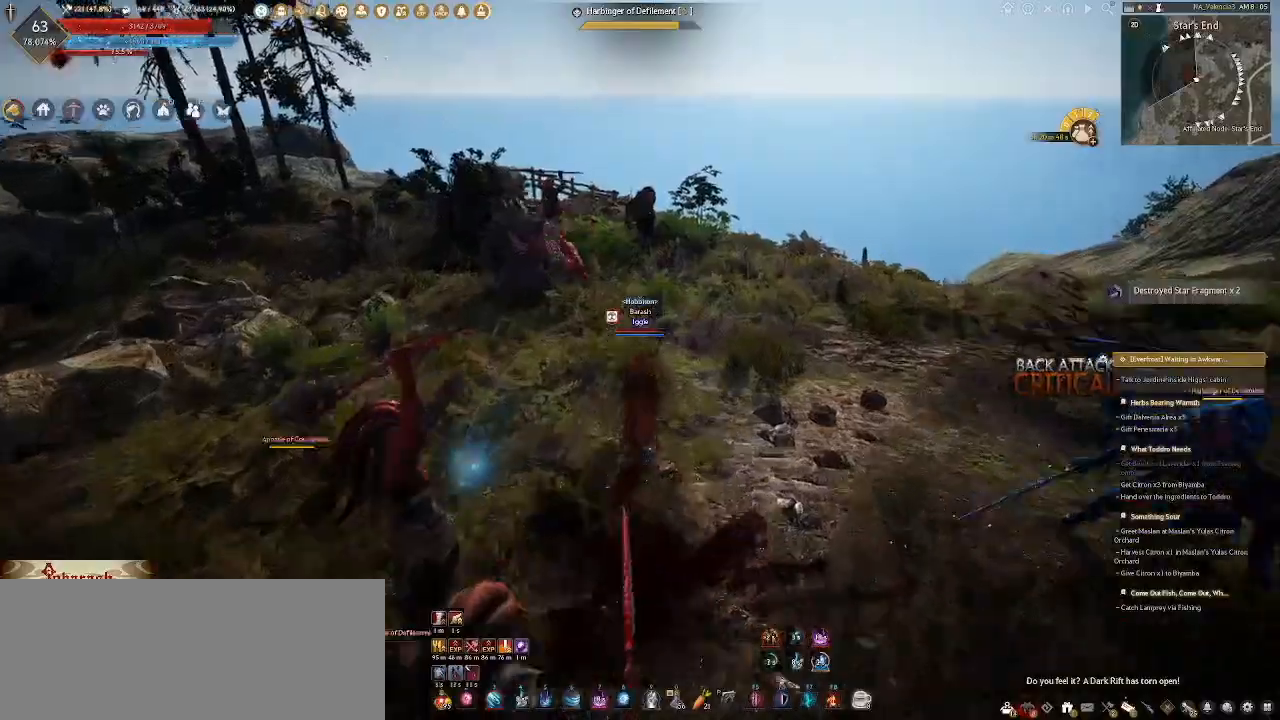
{"keys": ["d"], "mouse": ["right"], "events": [[417, "d", "down"], [467, "mouse_right", "down"], [500, "w", "up"]]}
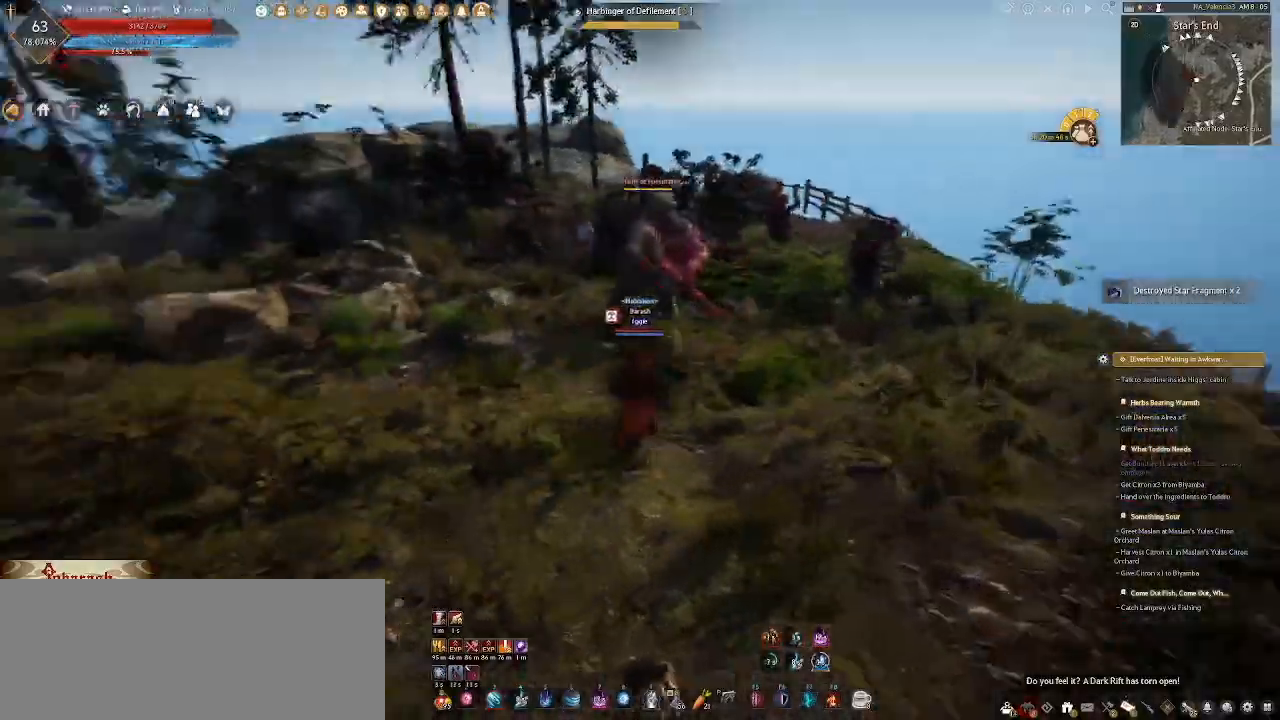
{"keys": ["d"], "mouse": ["right"], "events": []}
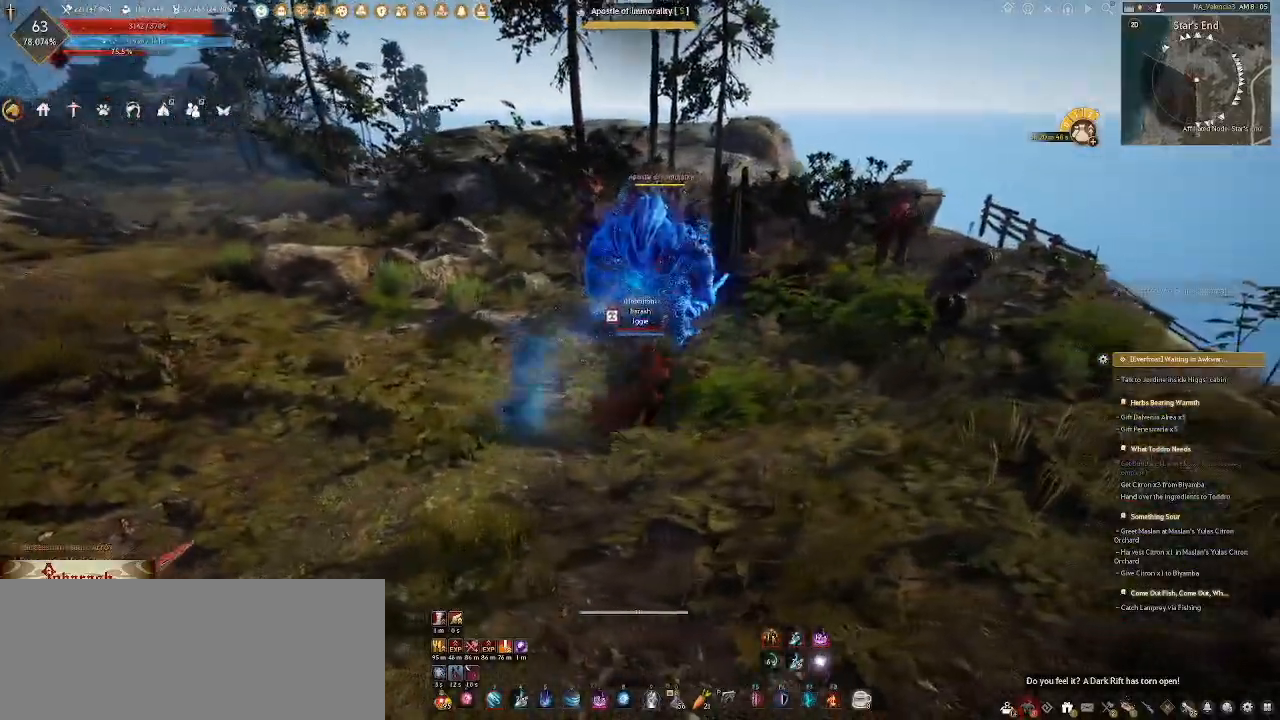
{"keys": ["d"], "mouse": ["right"], "events": []}
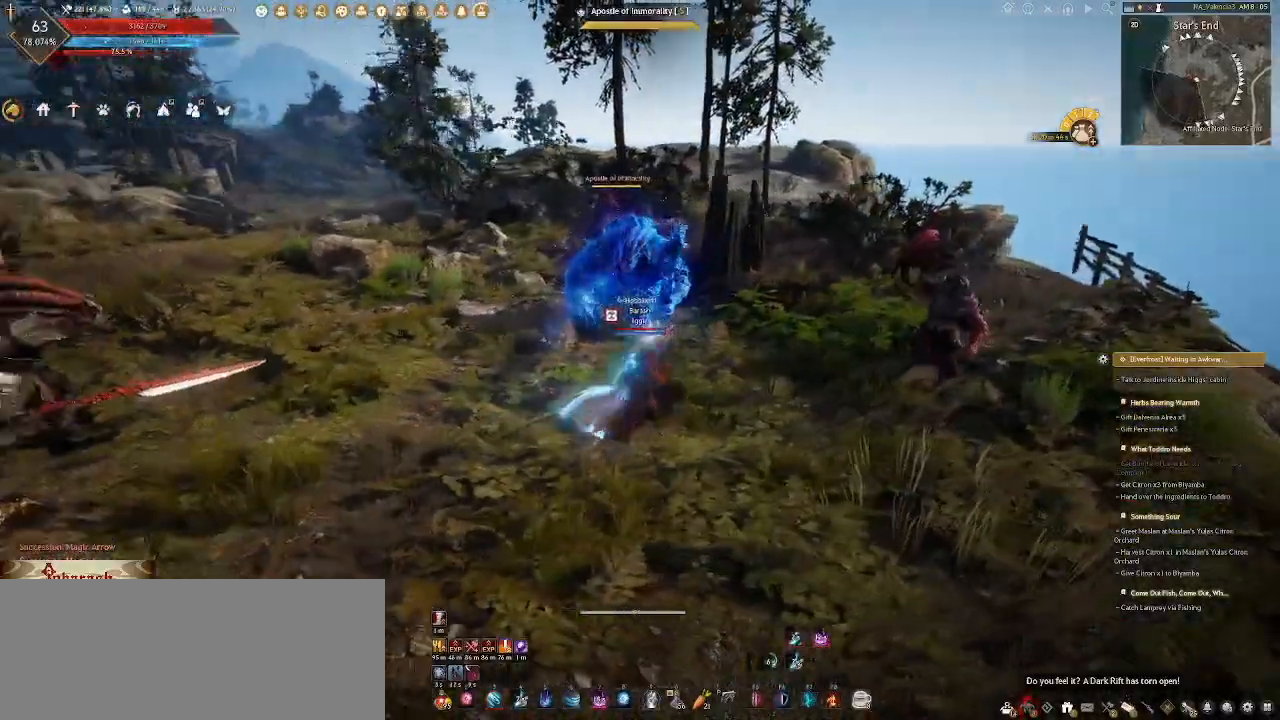
{"keys": ["d"], "mouse": ["right"], "events": []}
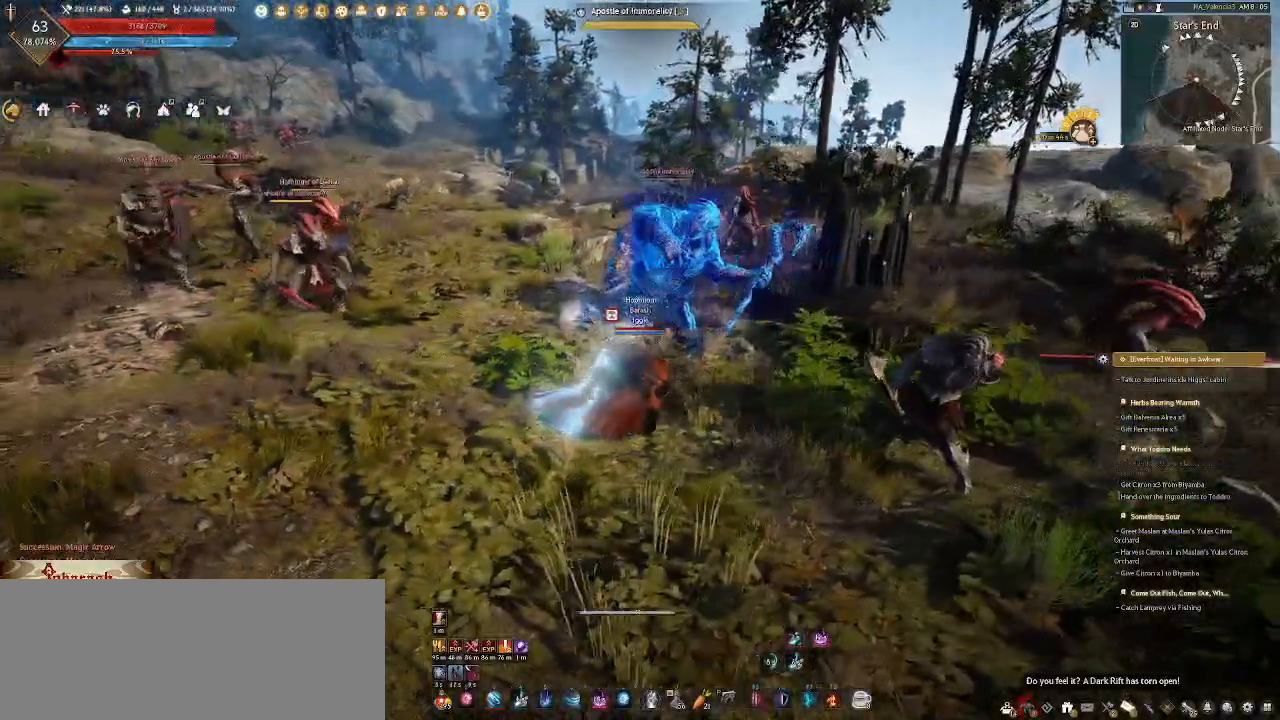
{"keys": ["a"], "mouse": ["right"], "events": [[450, "a", "down"], [467, "d", "up"]]}
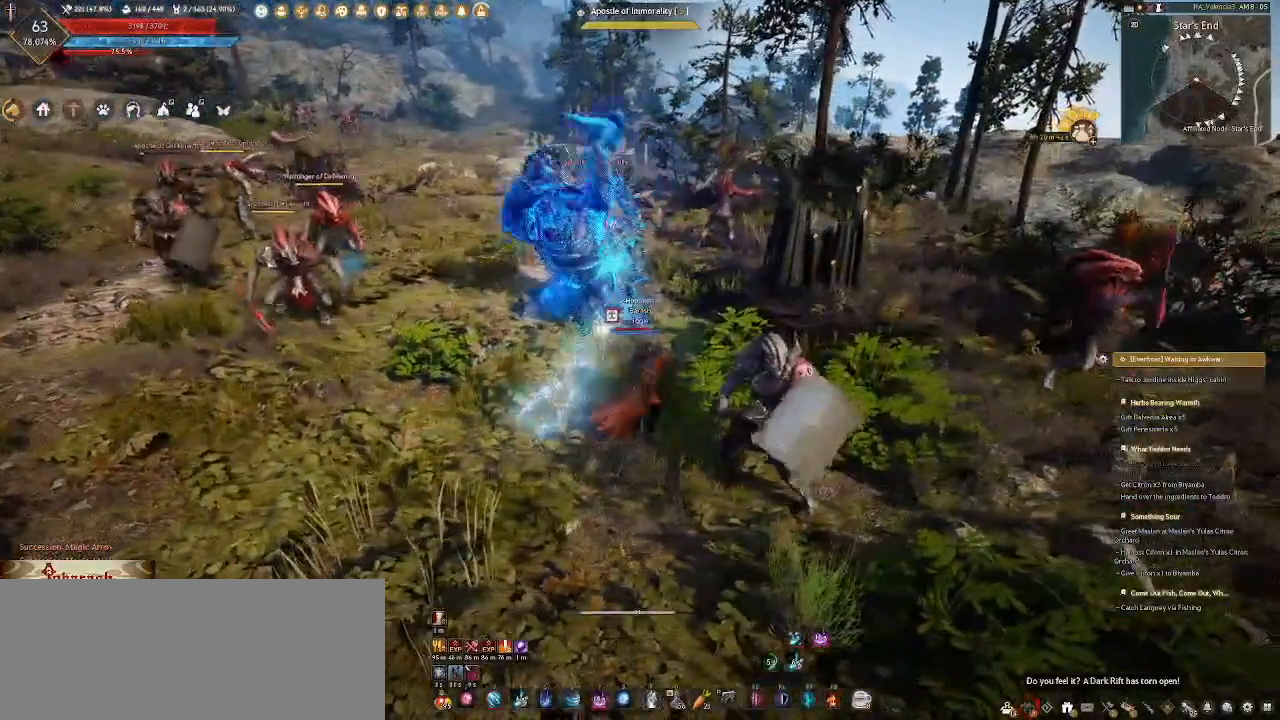
{"keys": ["a"], "mouse": [], "events": [[367, "mouse_right", "up"]]}
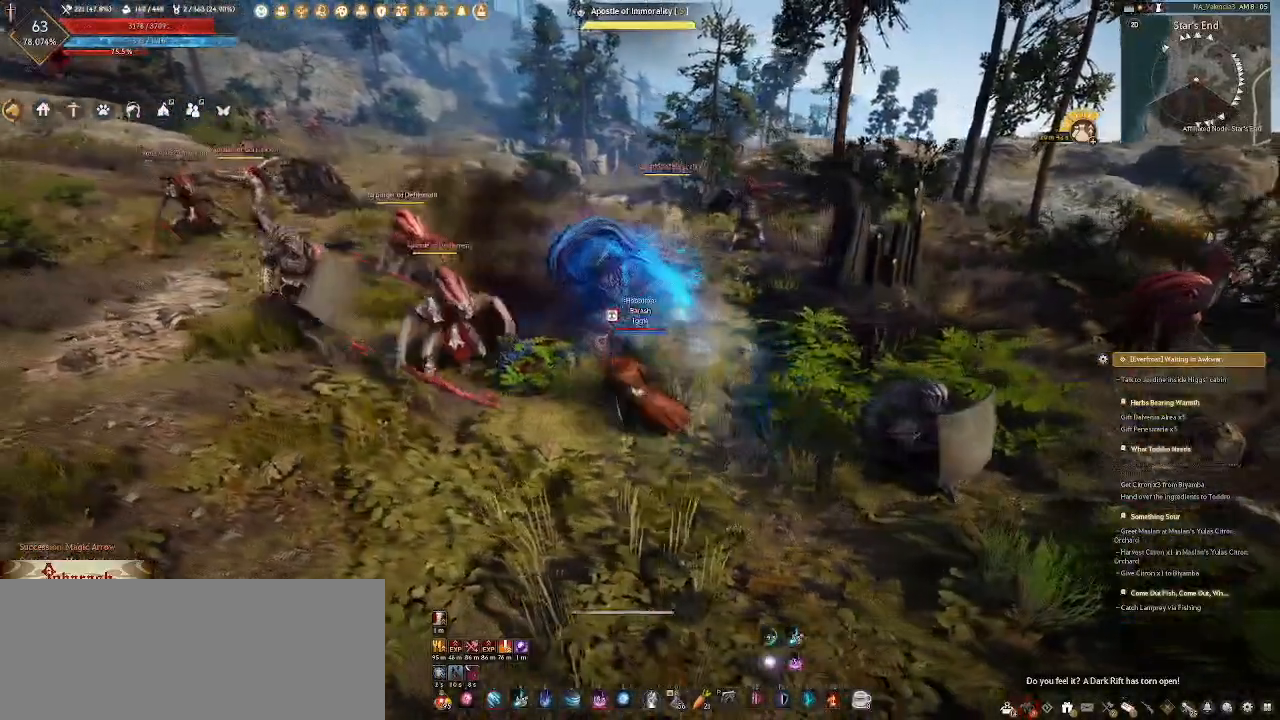
{"keys": ["a"], "mouse": ["left"], "events": [[233, "mouse_left", "down"], [333, "mouse_left", "up"], [417, "mouse_left", "down"]]}
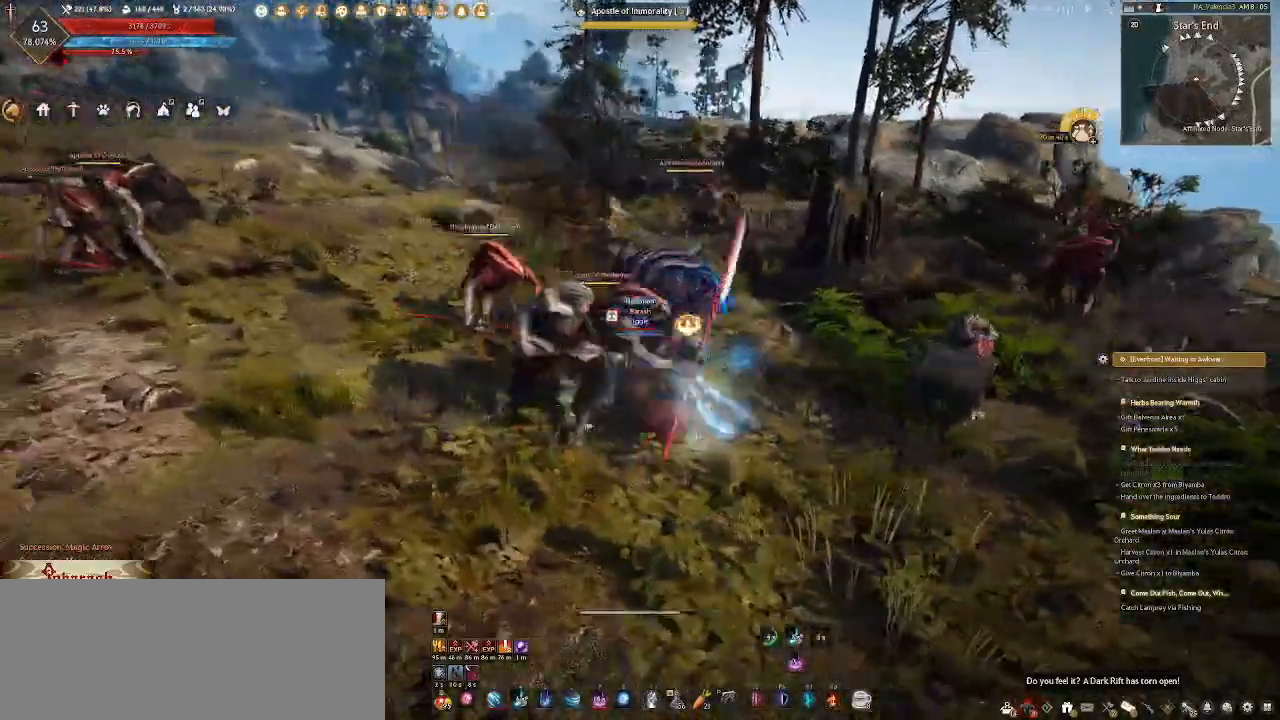
{"keys": [], "mouse": [], "events": [[17, "mouse_left", "up"], [83, "mouse_left", "down"], [167, "mouse_left", "up"], [200, "a", "up"]]}
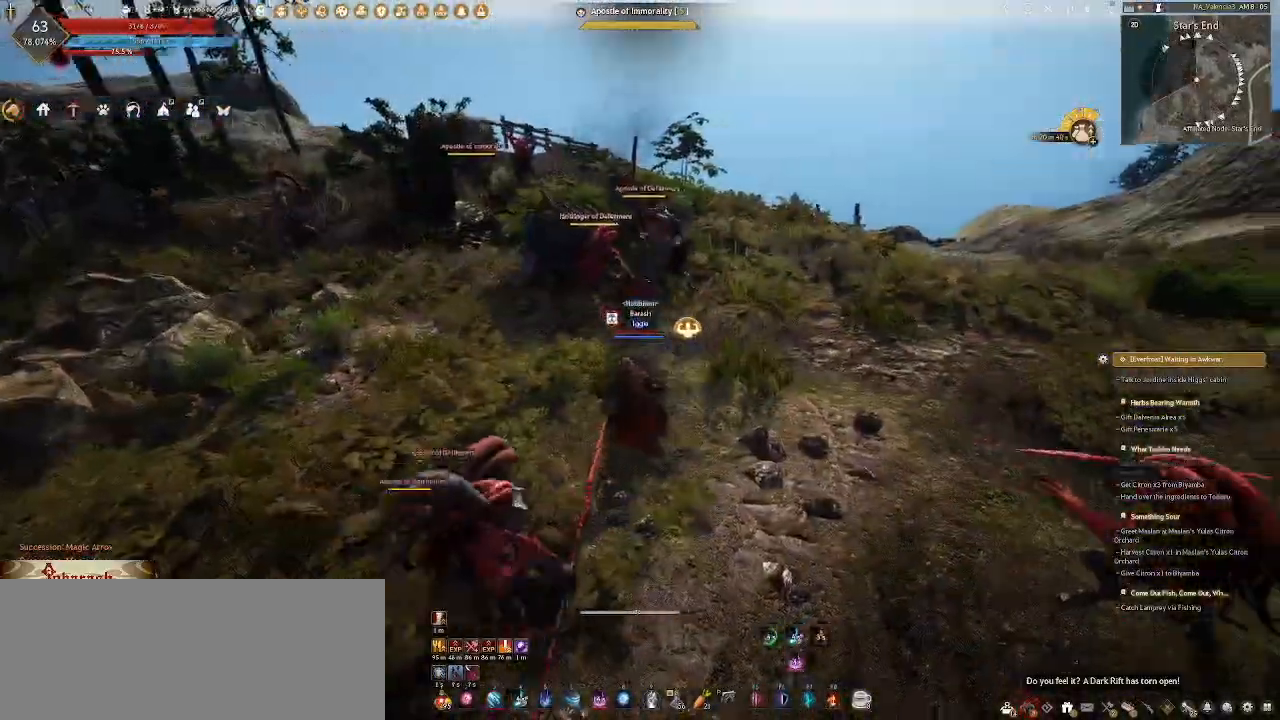
{"keys": ["a"], "mouse": [], "events": [[67, "a", "down"], [317, "shift_l", "down"], [467, "shift_l", "up"]]}
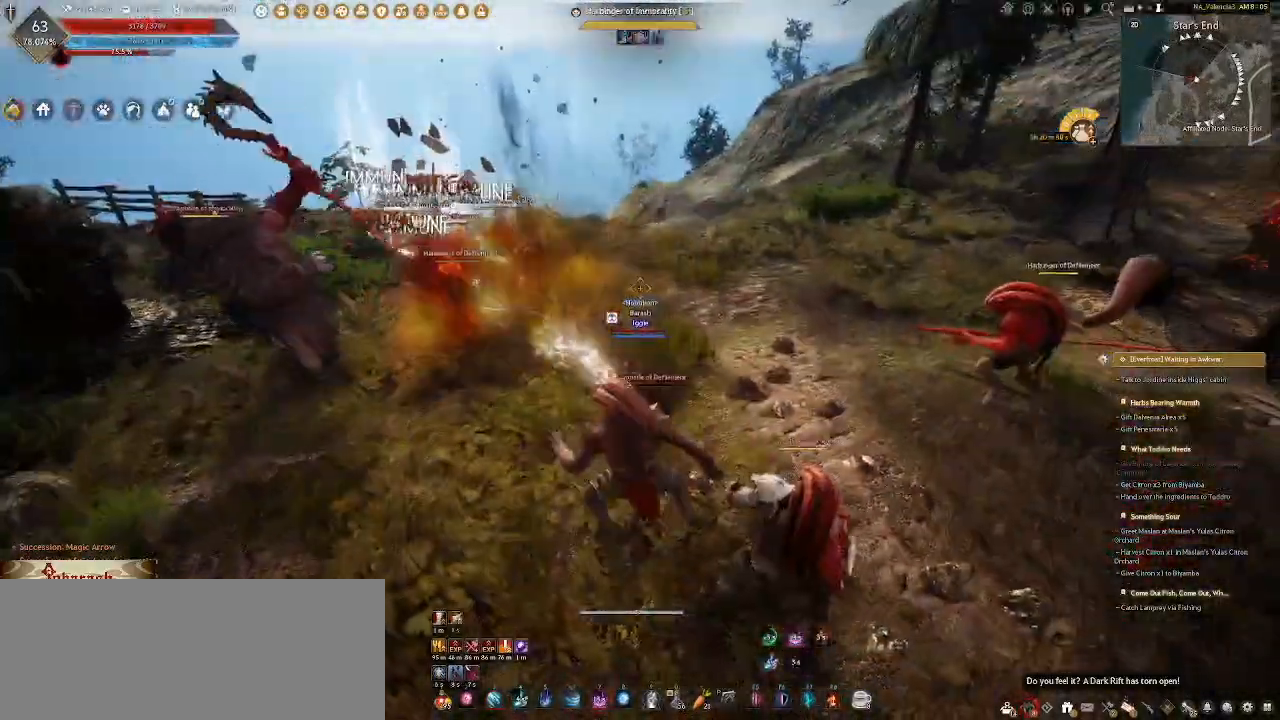
{"keys": ["a"], "mouse": [], "events": [[100, "a", "up"], [350, "a", "down"]]}
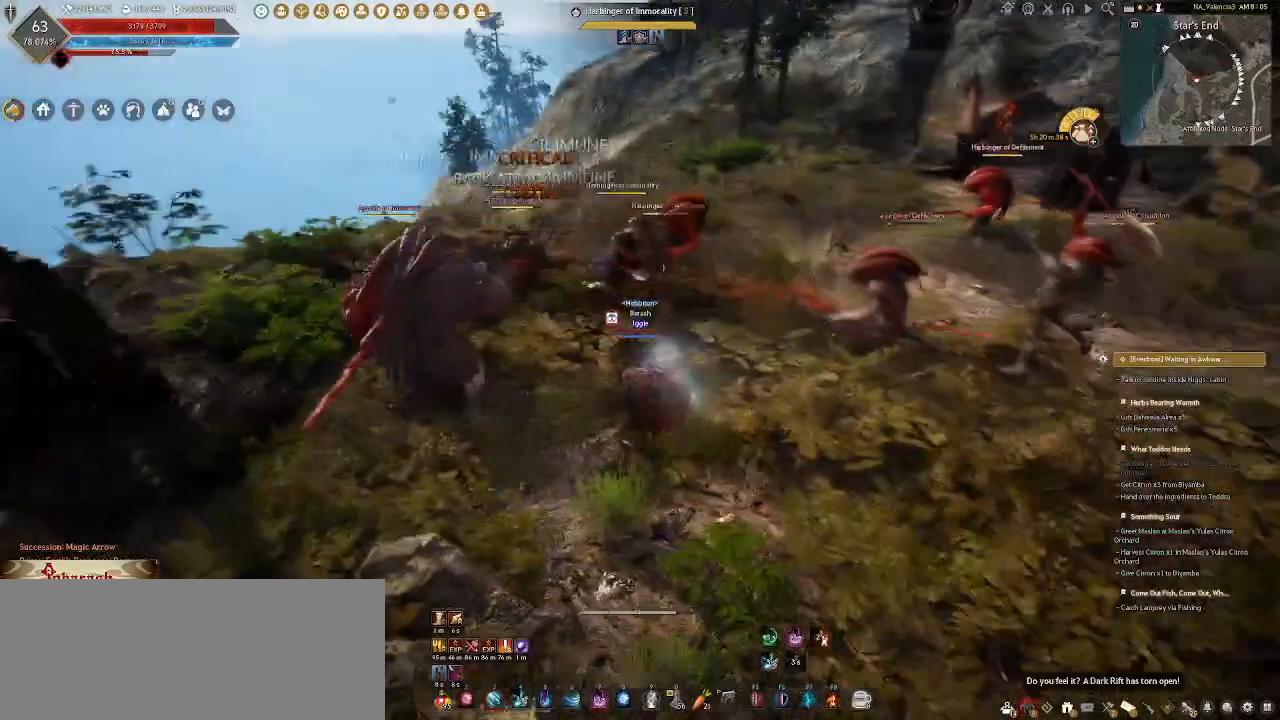
{"keys": [], "mouse": [], "events": [[83, "2", "down"], [167, "2", "up"], [267, "2", "down"], [417, "2", "up"], [500, "a", "up"]]}
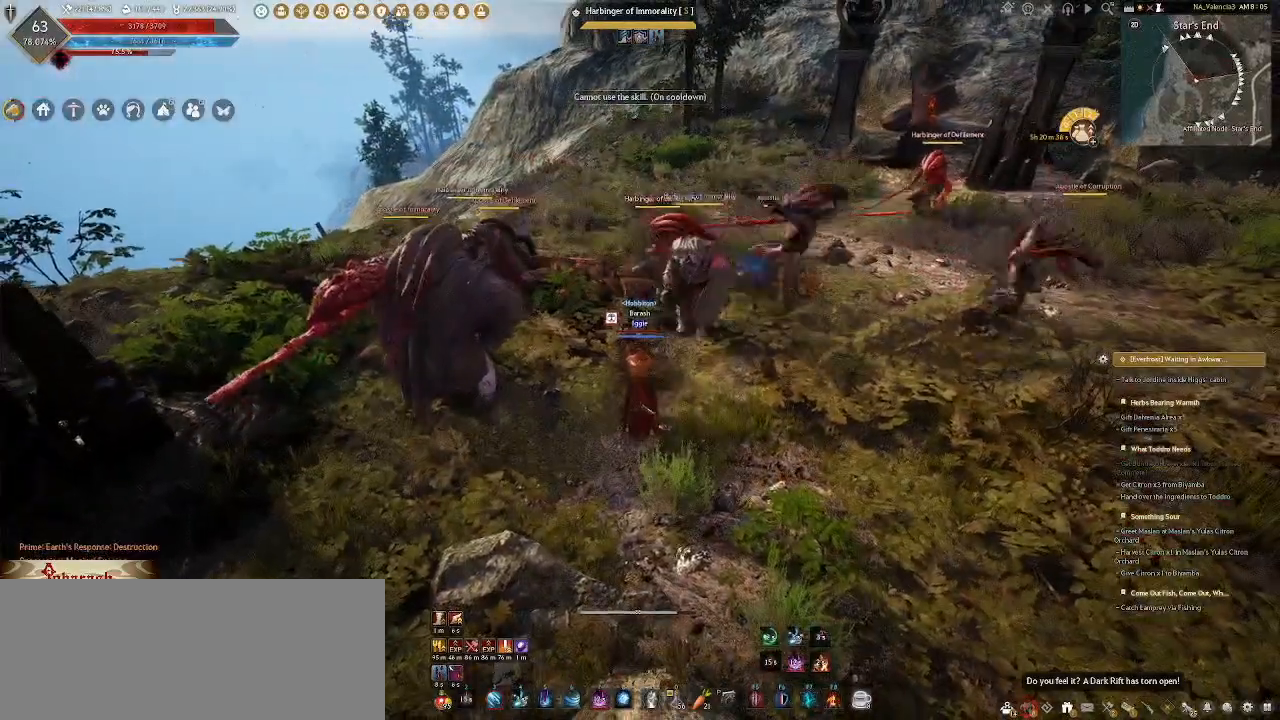
{"keys": [], "mouse": [], "events": []}
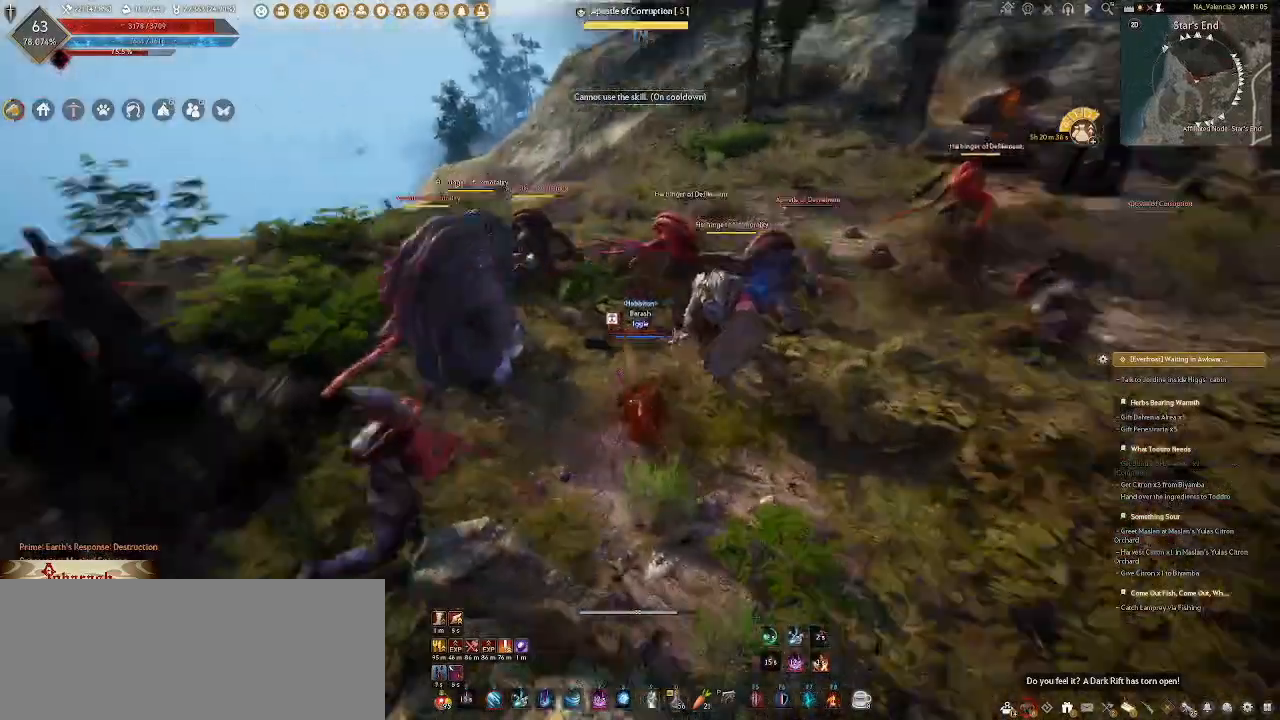
{"keys": [], "mouse": [], "events": [[183, "shift_l", "down"], [233, "f", "down"], [367, "f", "up"], [400, "shift_l", "up"]]}
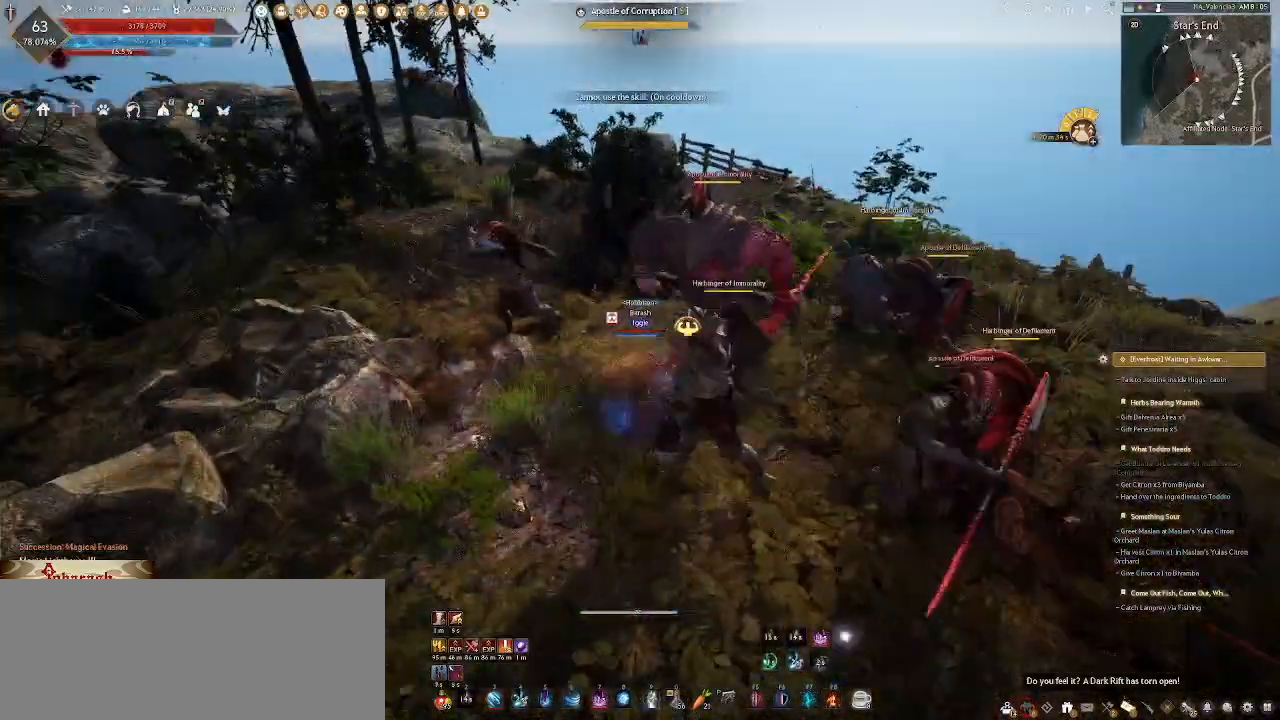
{"keys": [], "mouse": [], "events": []}
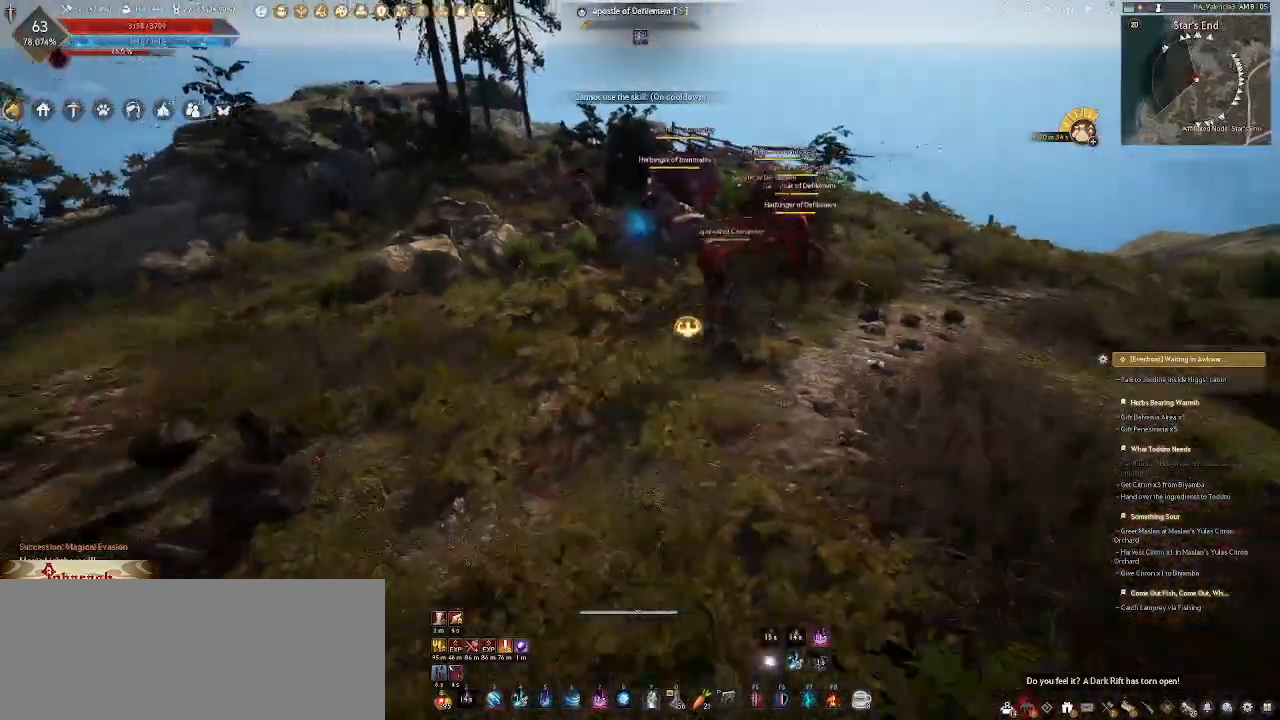
{"keys": [], "mouse": ["right"], "events": [[183, "mouse_right", "down"]]}
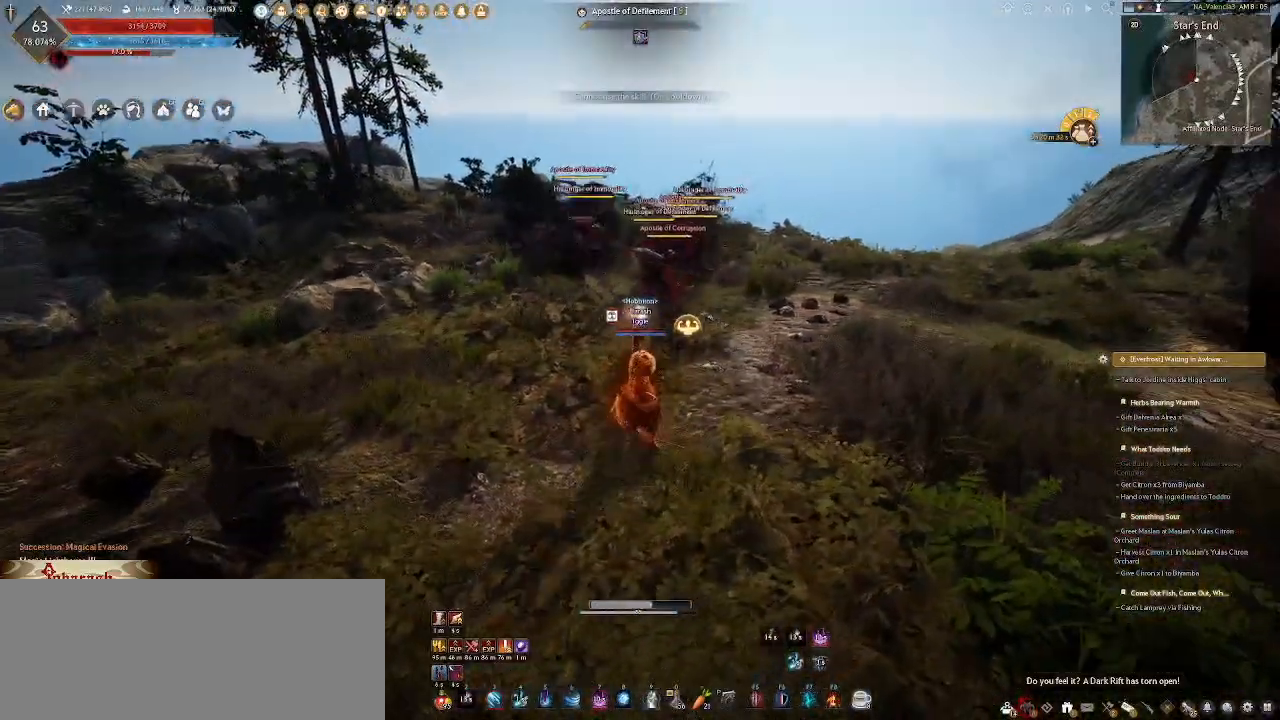
{"keys": [], "mouse": ["right"], "events": []}
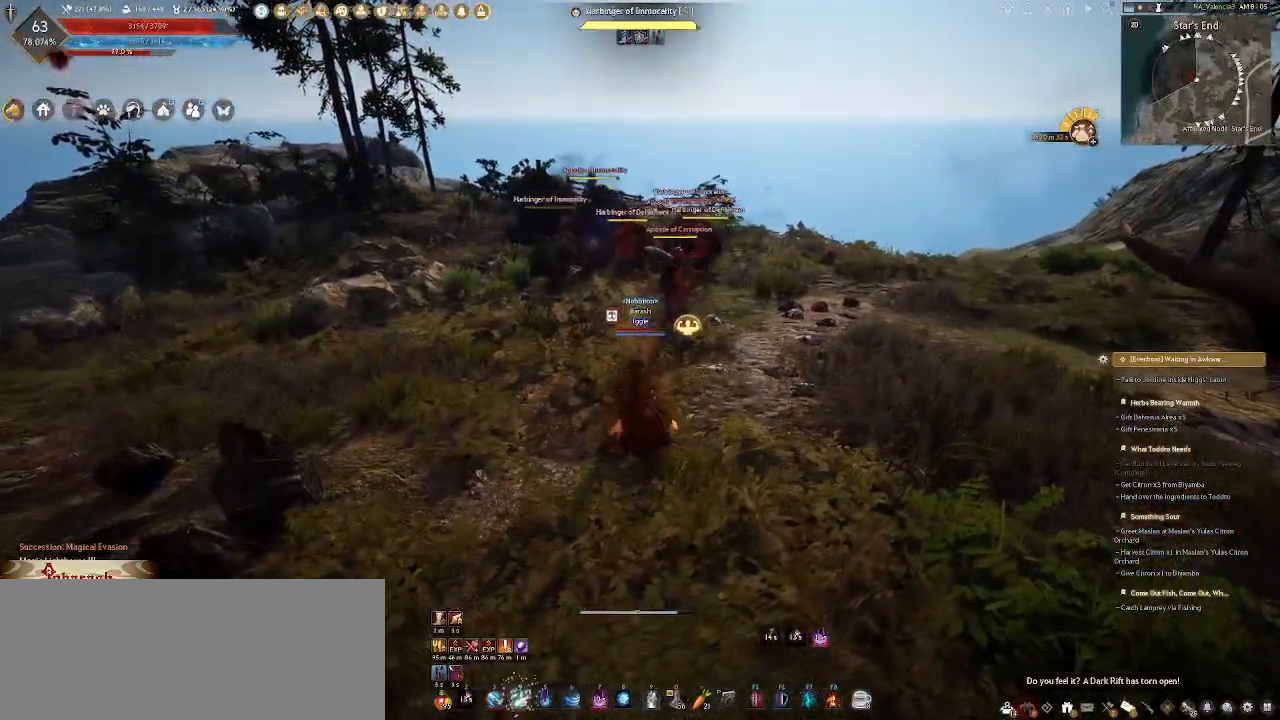
{"keys": [], "mouse": ["right"], "events": []}